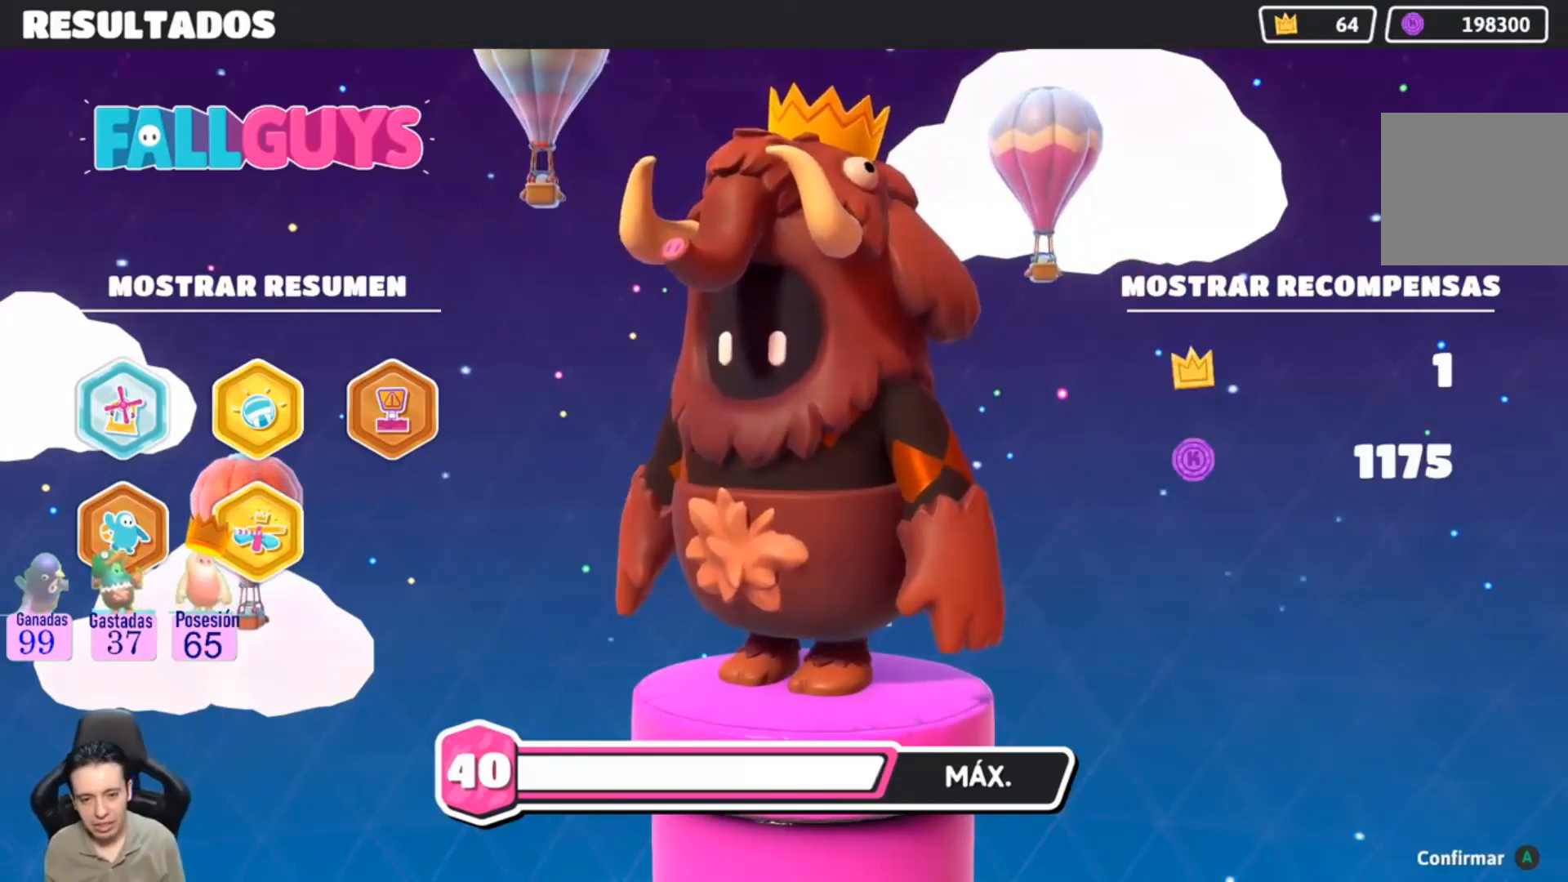
Gameplay with a controller (PlayStation layout); each line is a JSON object with the inputs held at the frame after it. "events" lists button and stick changes between this image and that frame as [ms after this image, input, new state], when the widget could be followed in between. Not read: R1.
{"buttons": [], "left_stick": "center", "right_stick": "center", "events": [[133, "CROSS", "down"], [333, "CROSS", "up"]]}
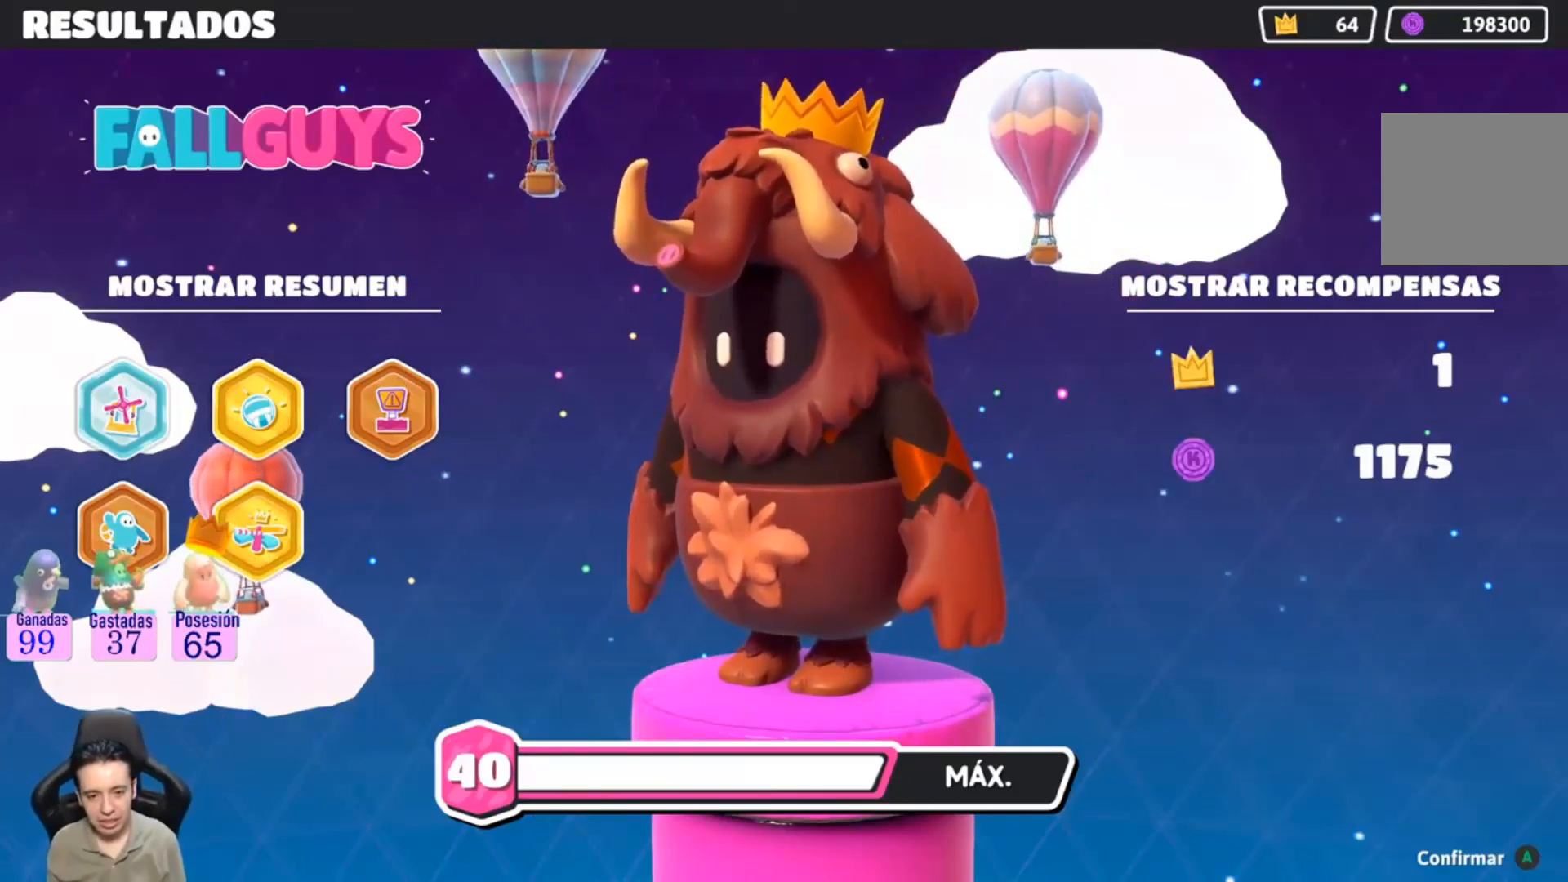
{"buttons": [], "left_stick": "center", "right_stick": "center", "events": []}
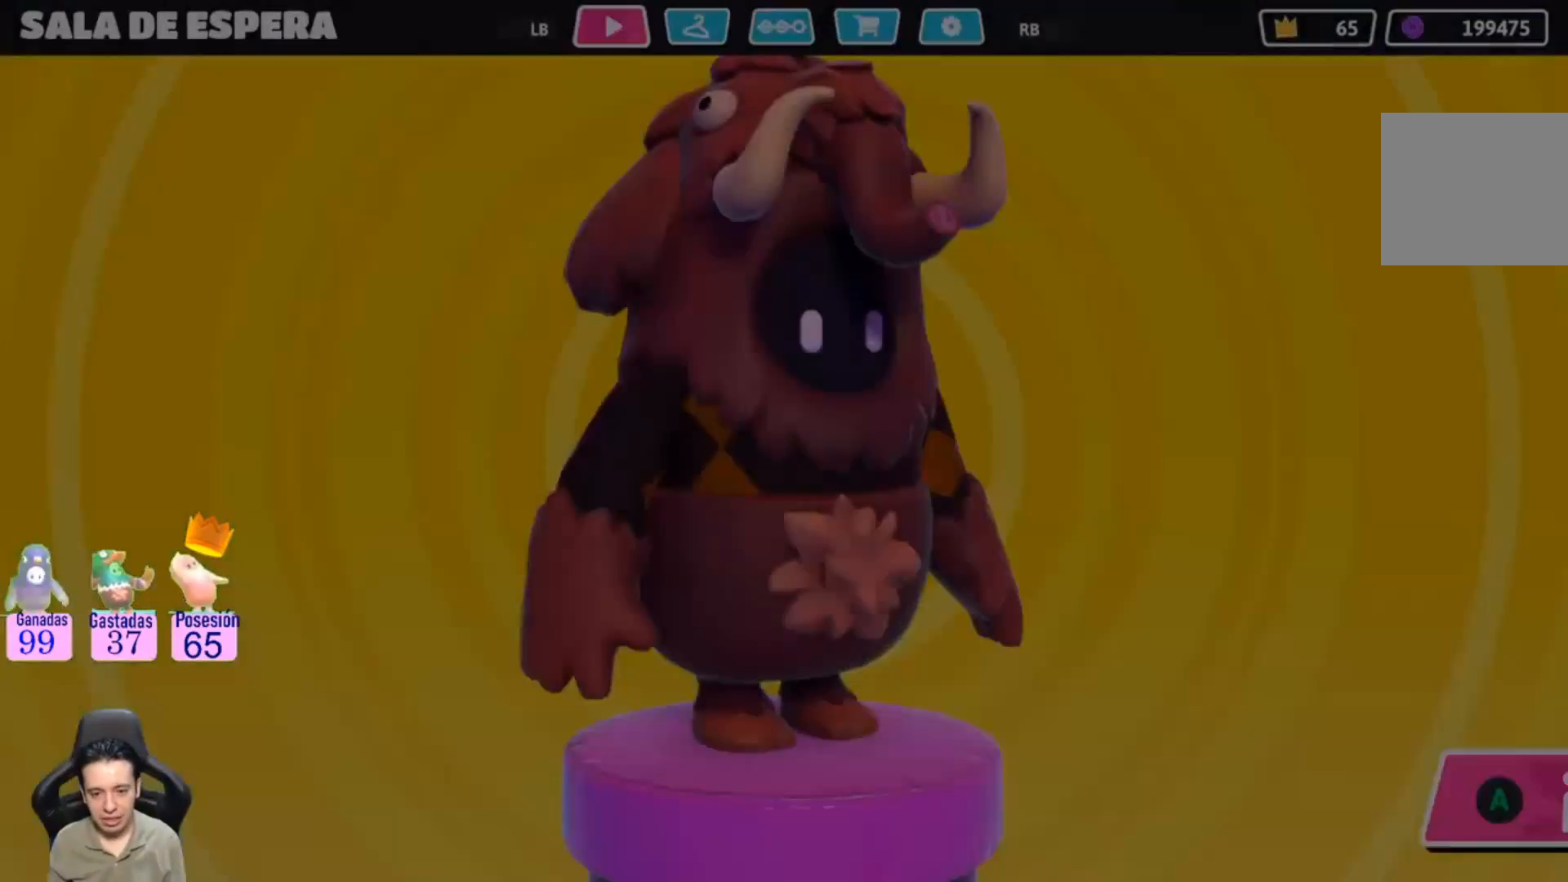
{"buttons": [], "left_stick": "center", "right_stick": "center", "events": []}
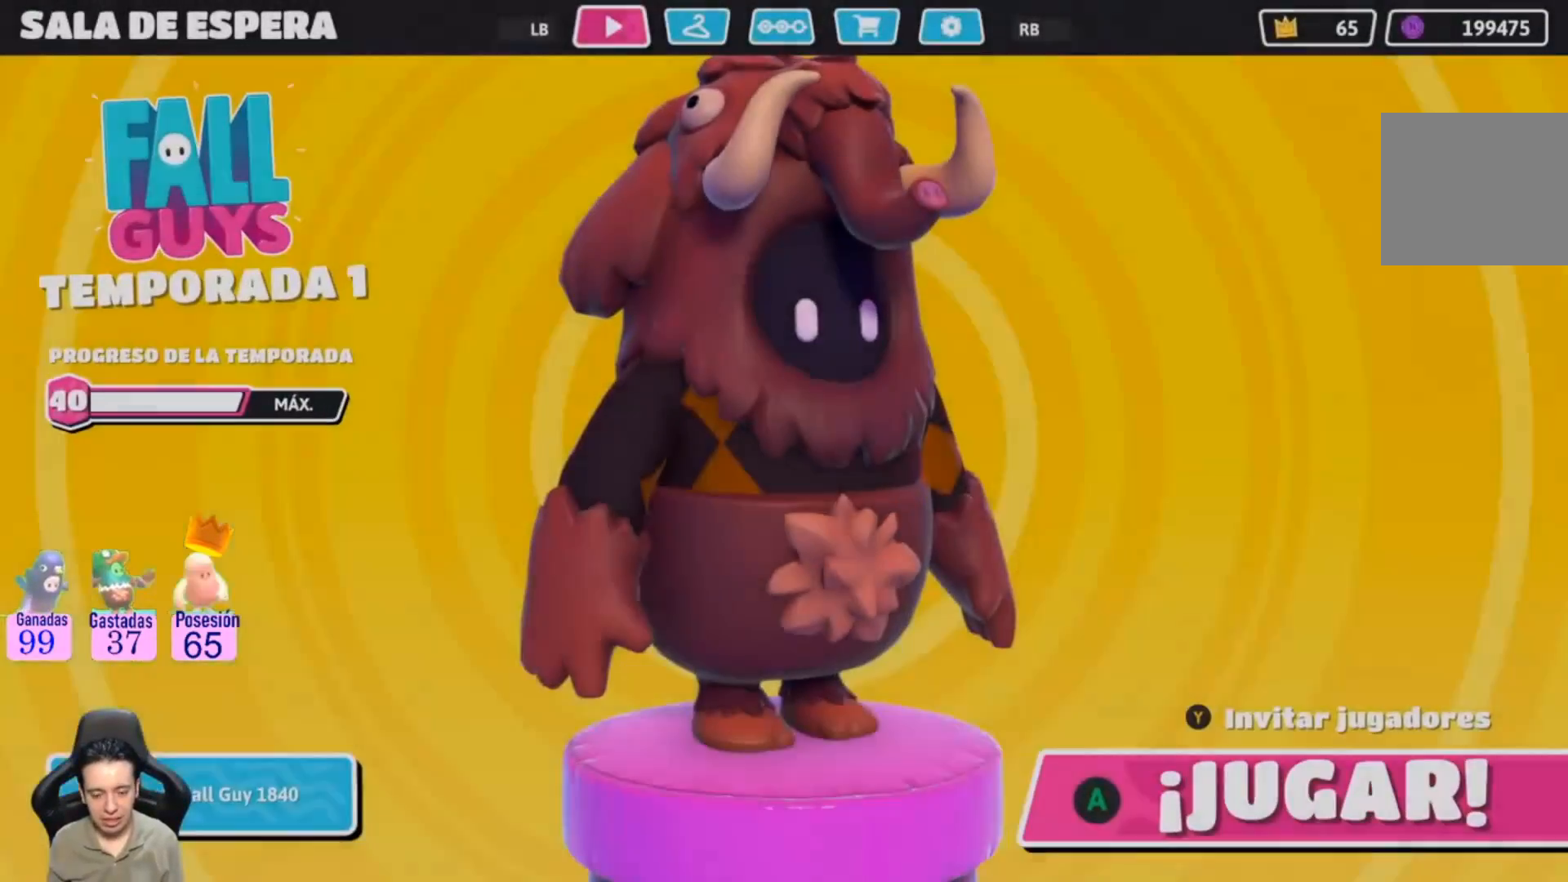
{"buttons": [], "left_stick": "center", "right_stick": "center", "events": []}
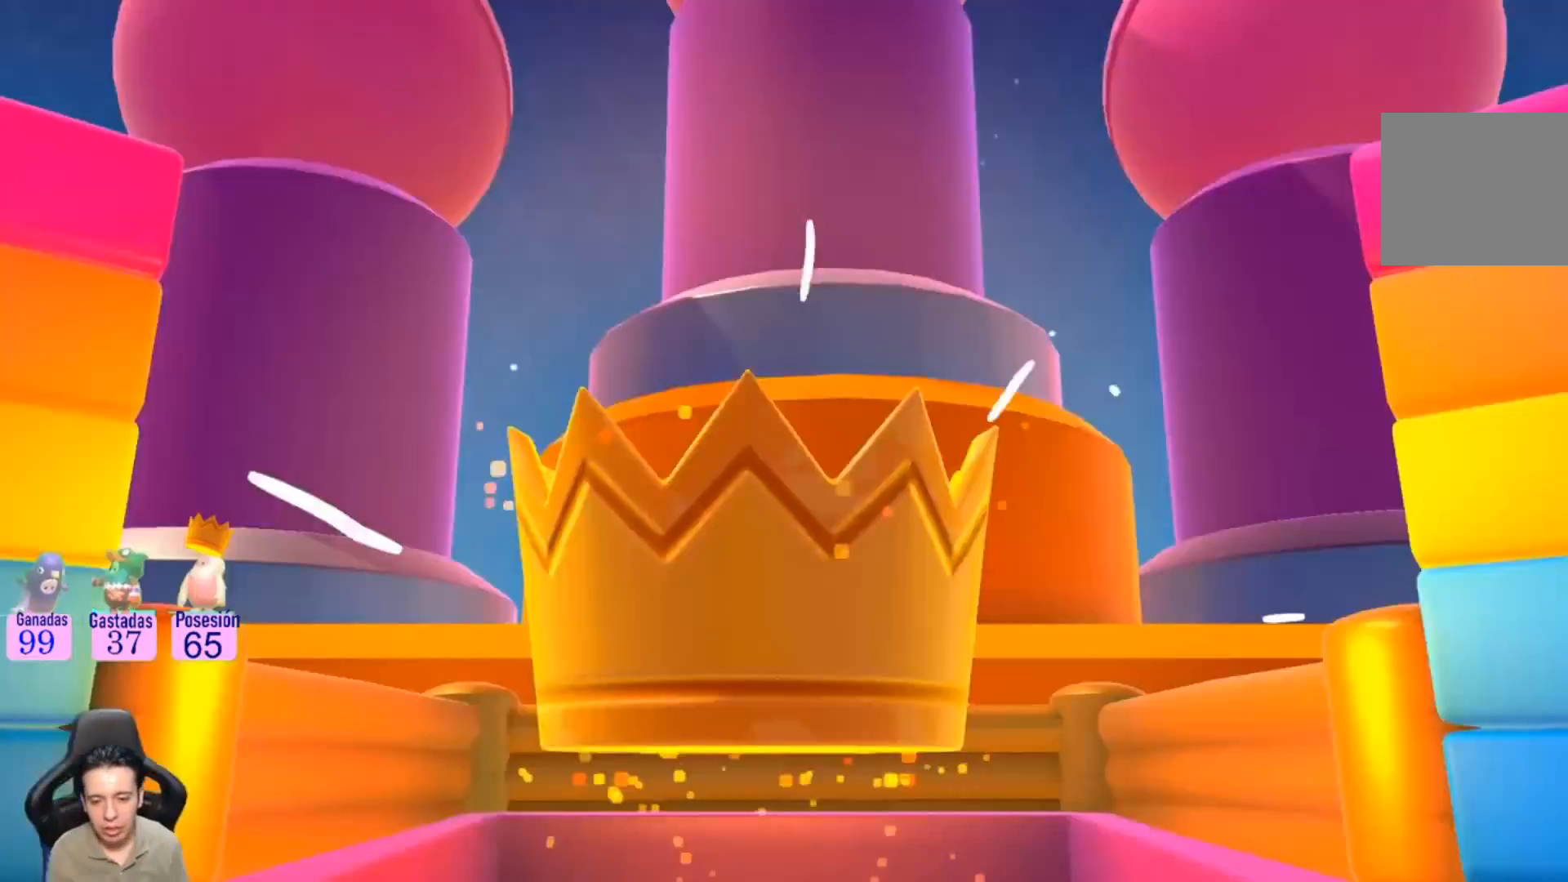
{"buttons": [], "left_stick": "center", "right_stick": "center", "events": []}
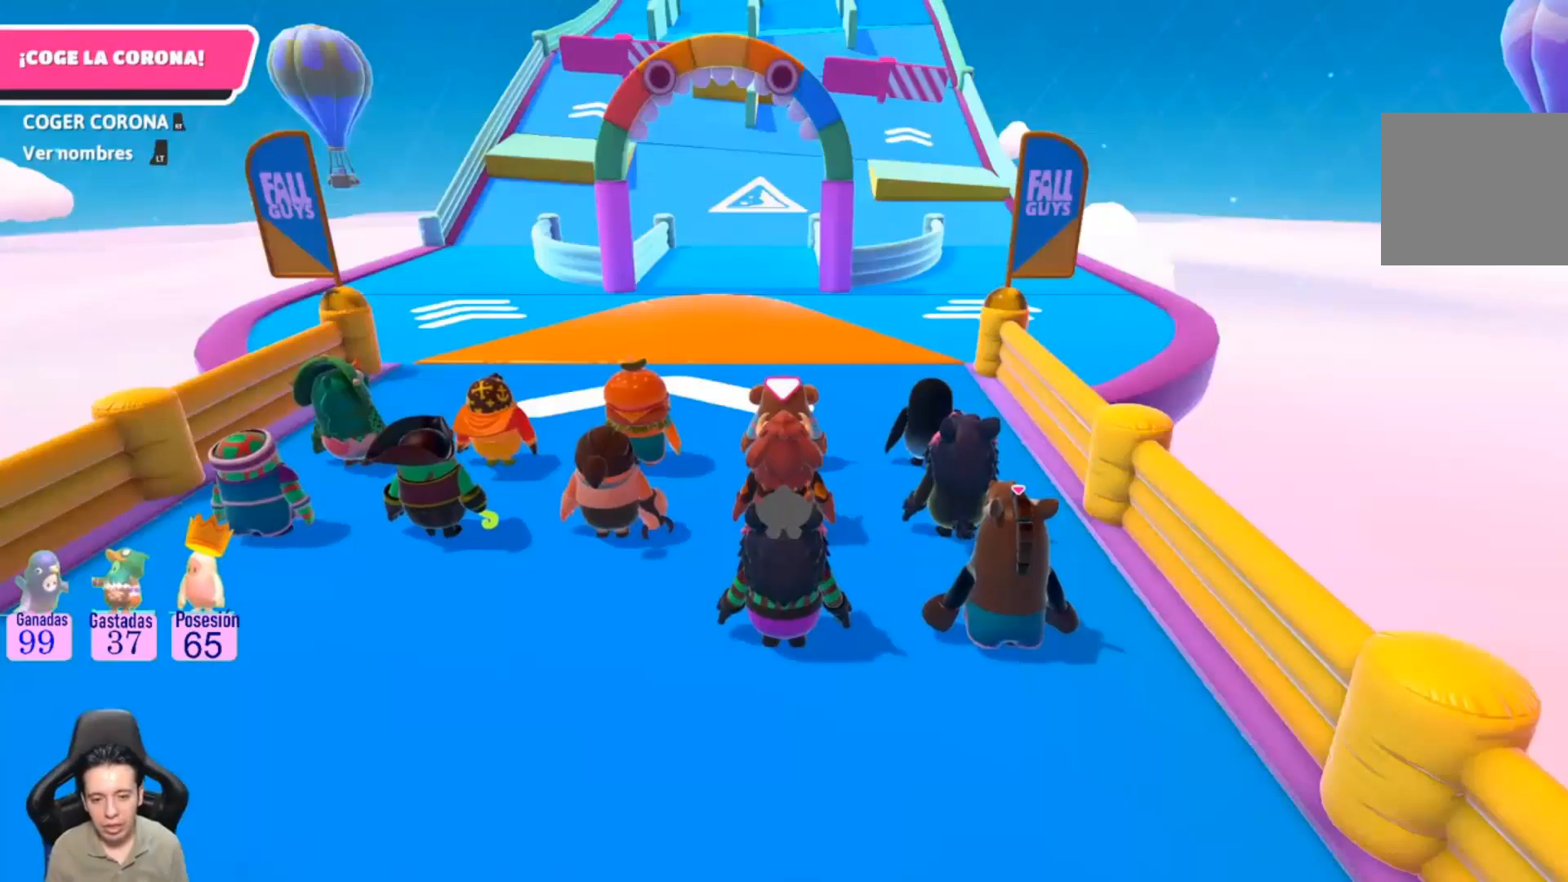
{"buttons": [], "left_stick": "center", "right_stick": "center", "events": [[233, "right_stick", "up-left"], [500, "right_stick", "center"]]}
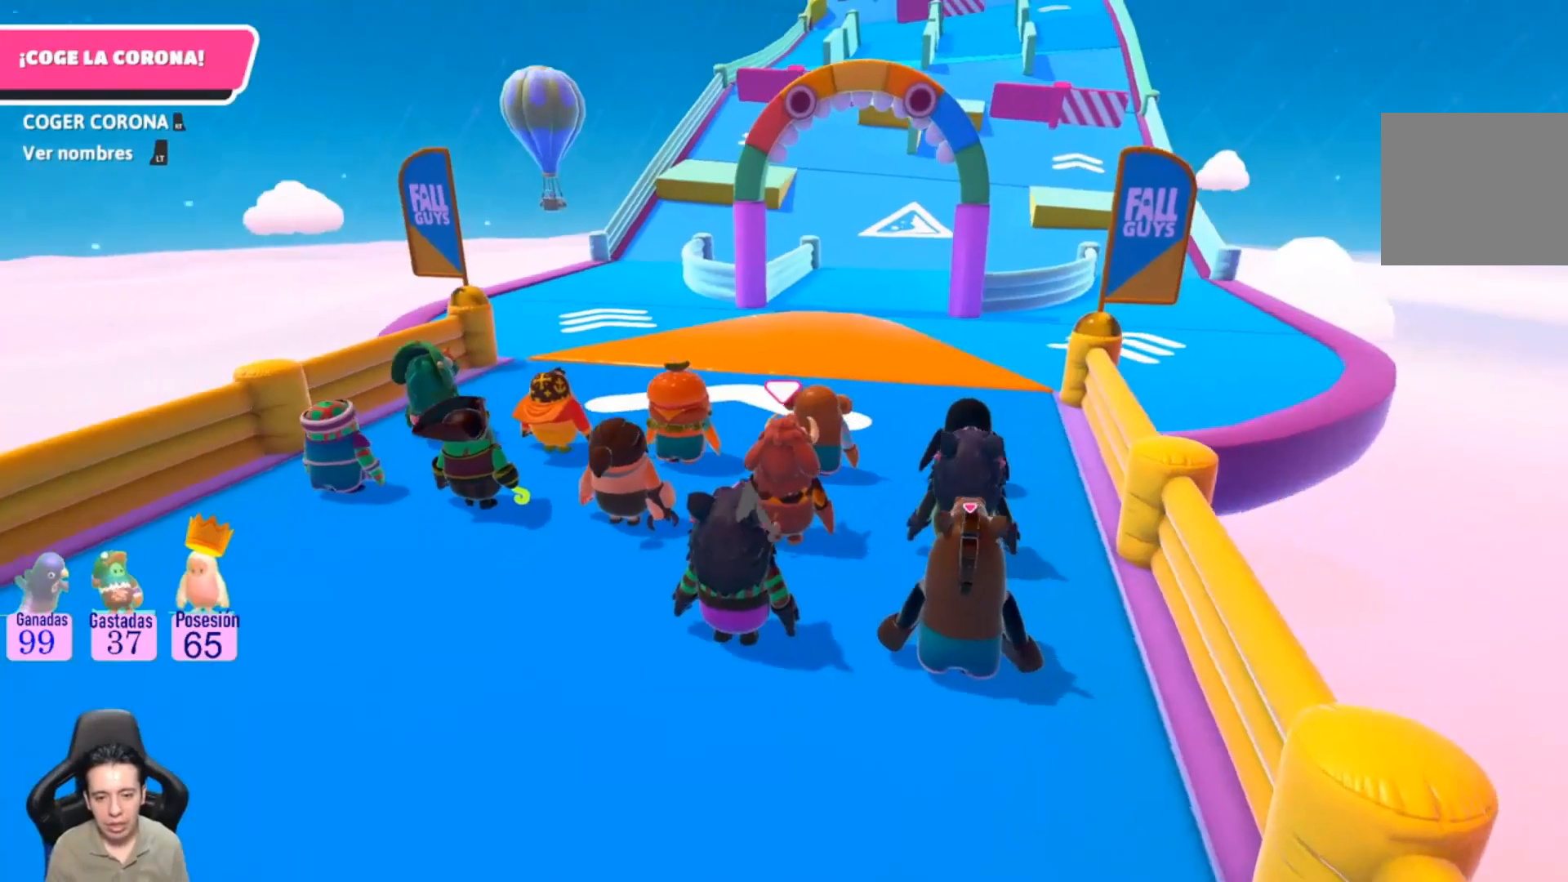
{"buttons": [], "left_stick": "up", "right_stick": "center", "events": [[100, "left_stick", "up"], [167, "right_stick", "right"], [333, "right_stick", "center"]]}
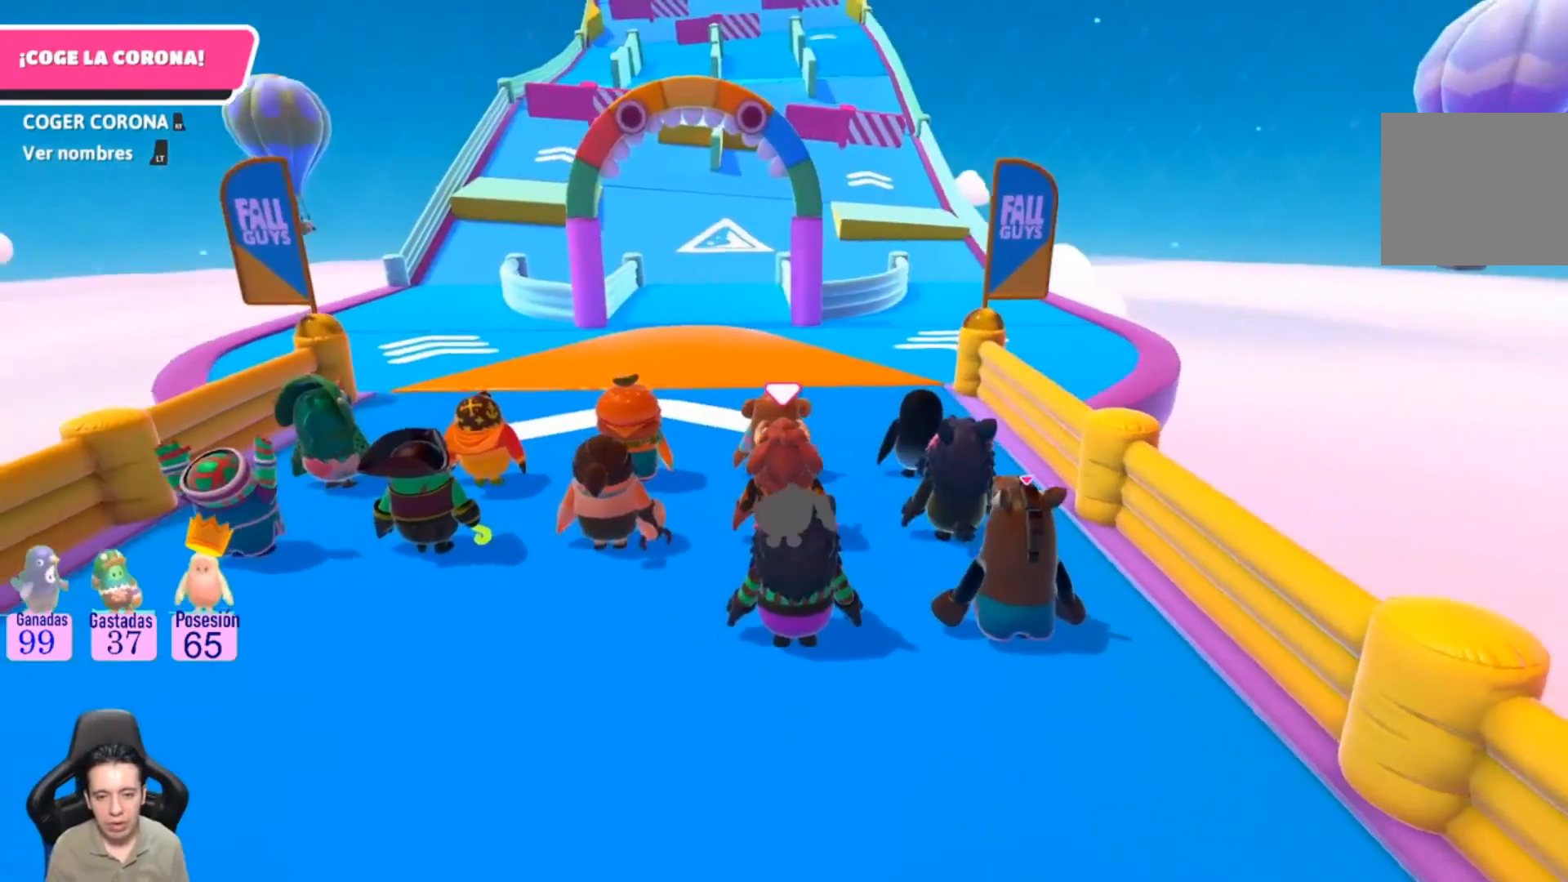
{"buttons": [], "left_stick": "up", "right_stick": "center", "events": [[367, "right_stick", "left"], [500, "right_stick", "center"]]}
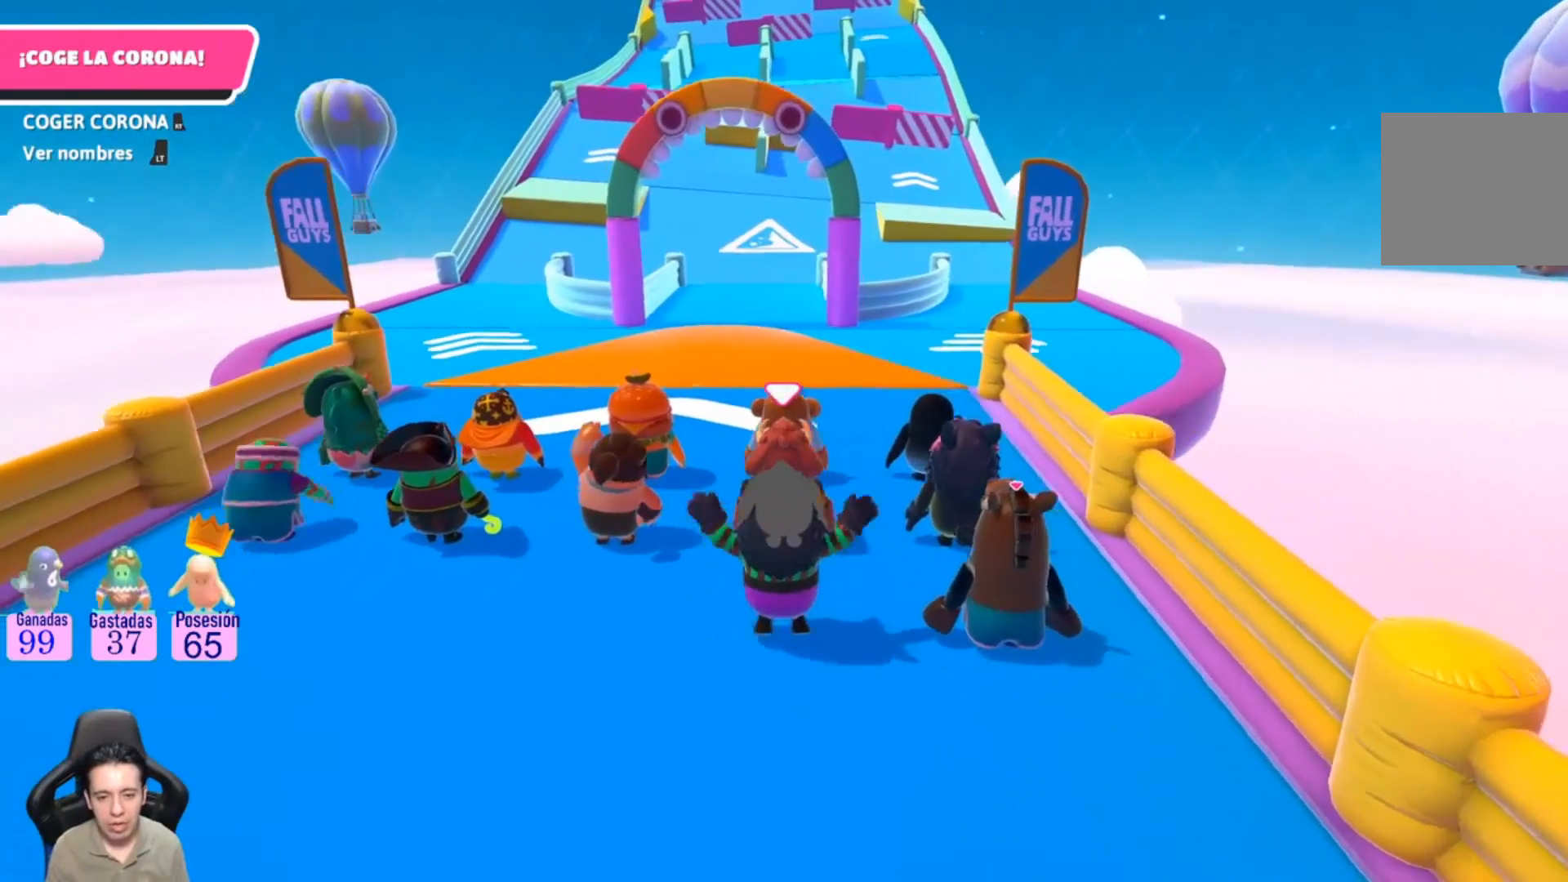
{"buttons": [], "left_stick": "up", "right_stick": "center", "events": []}
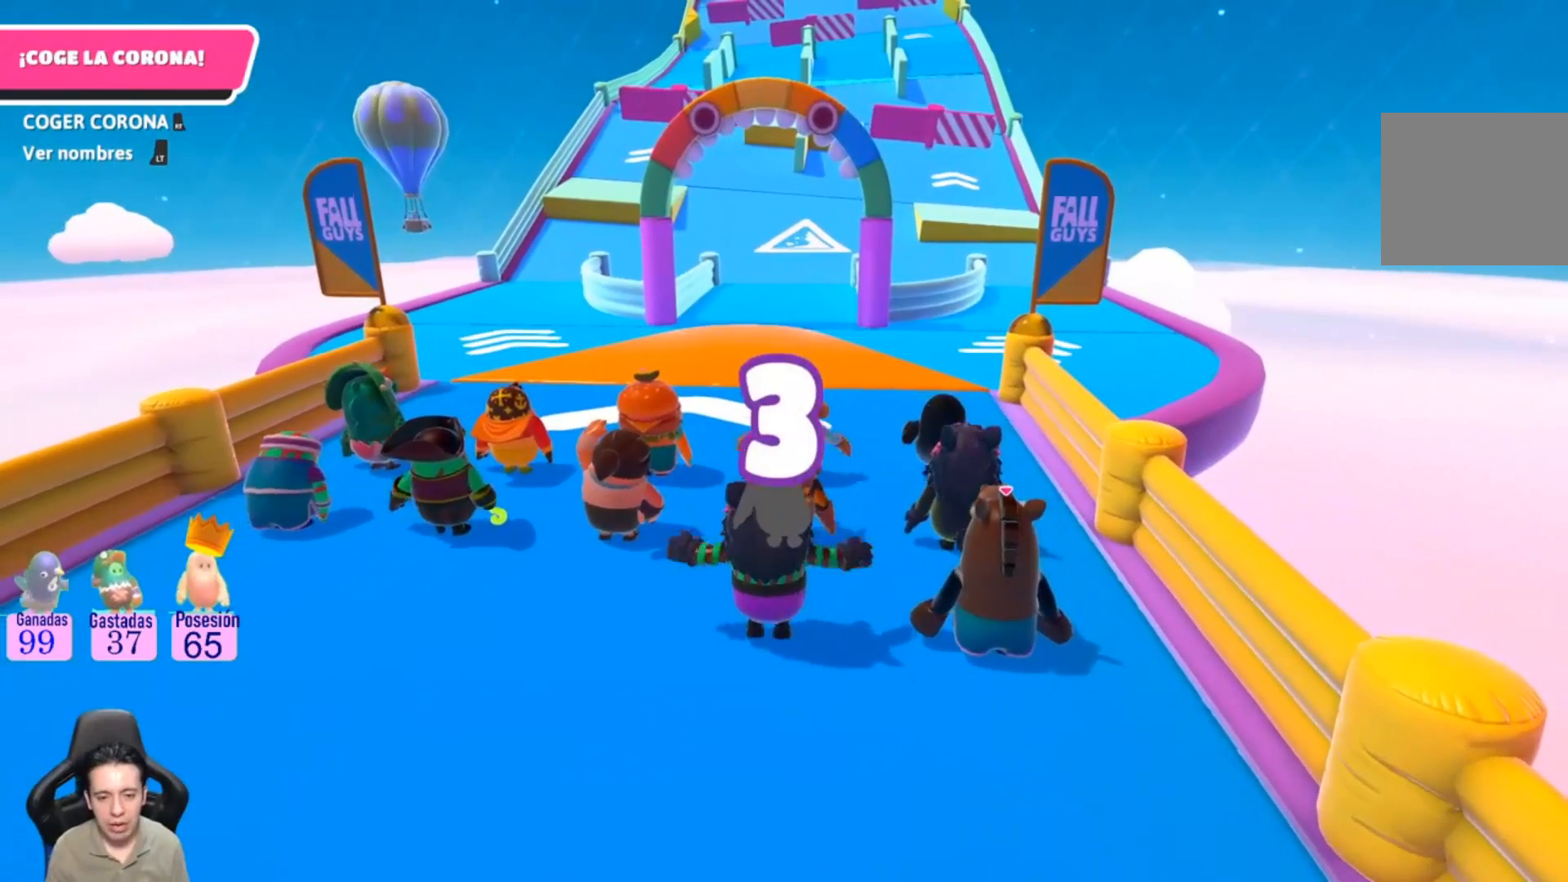
{"buttons": [], "left_stick": "up", "right_stick": "center", "events": []}
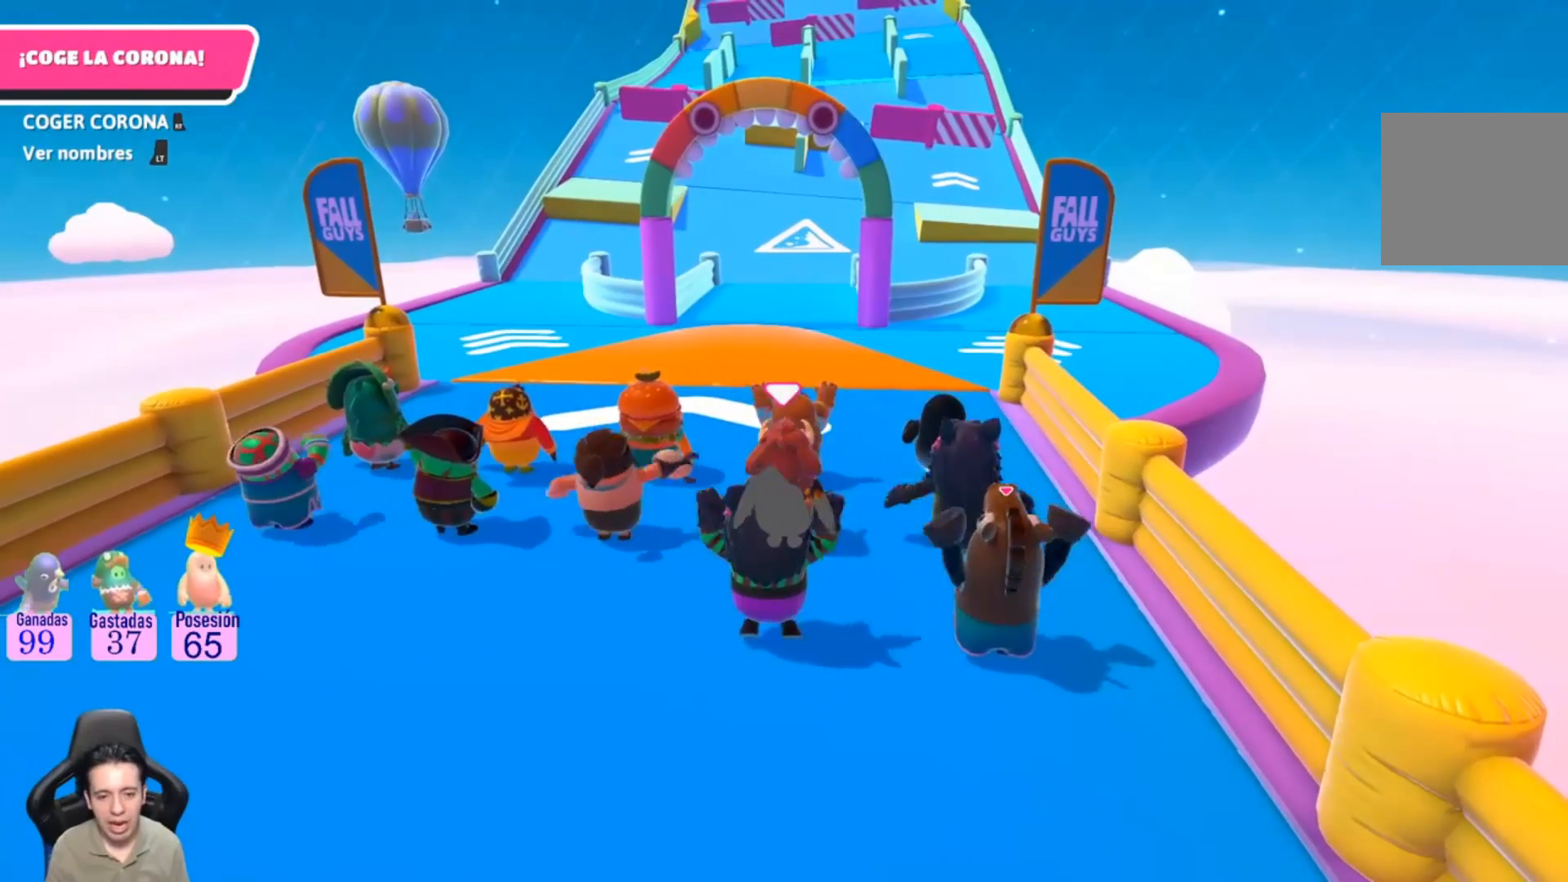
{"buttons": [], "left_stick": "up", "right_stick": "center", "events": []}
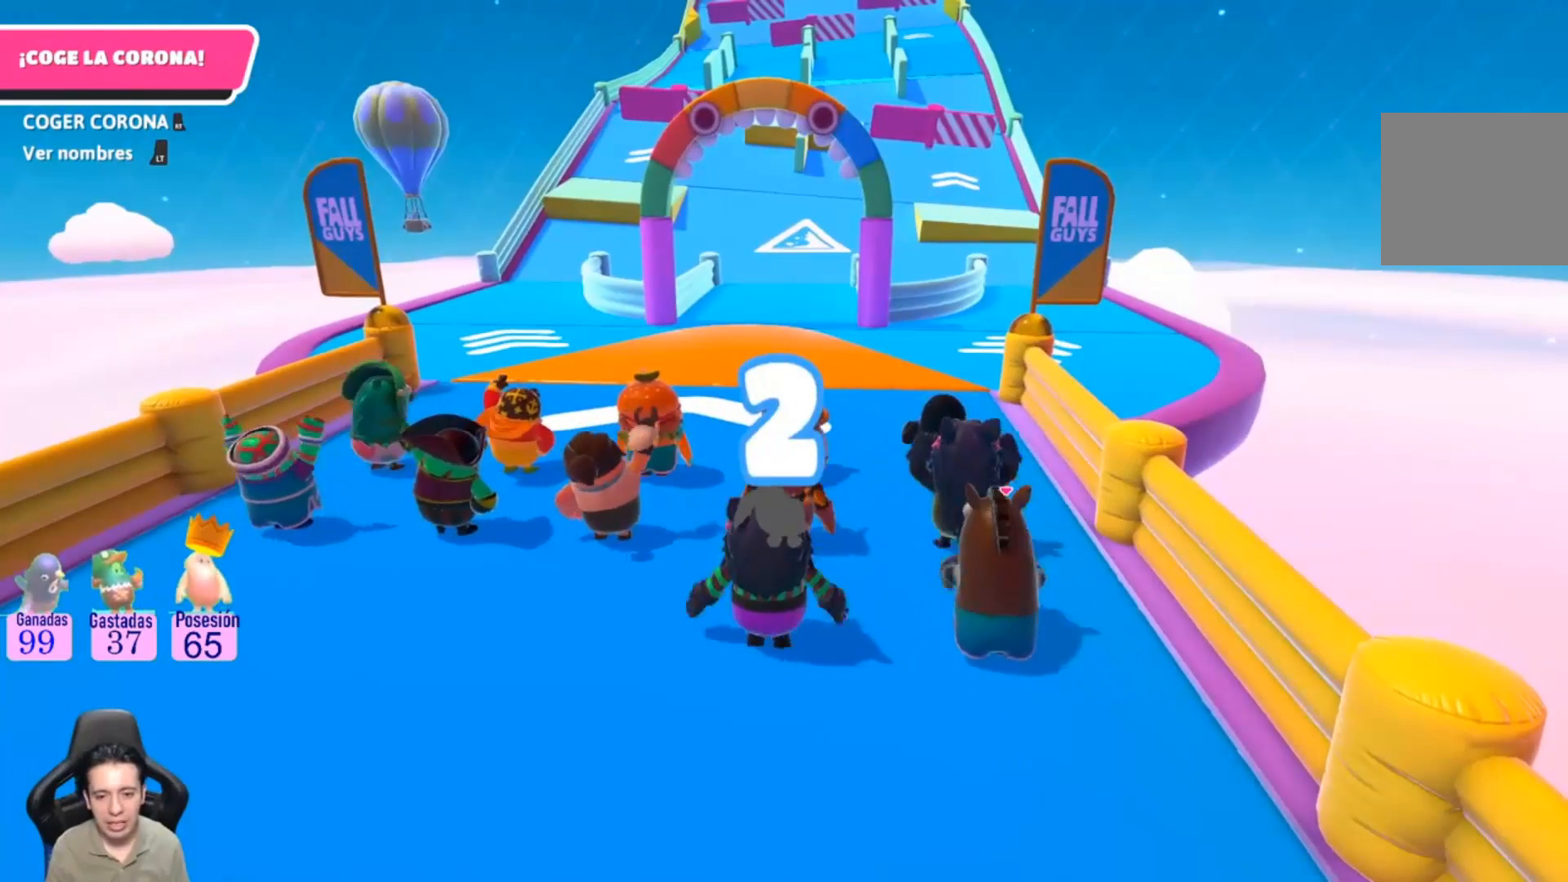
{"buttons": [], "left_stick": "up-left", "right_stick": "center", "events": [[267, "left_stick", "up-left"]]}
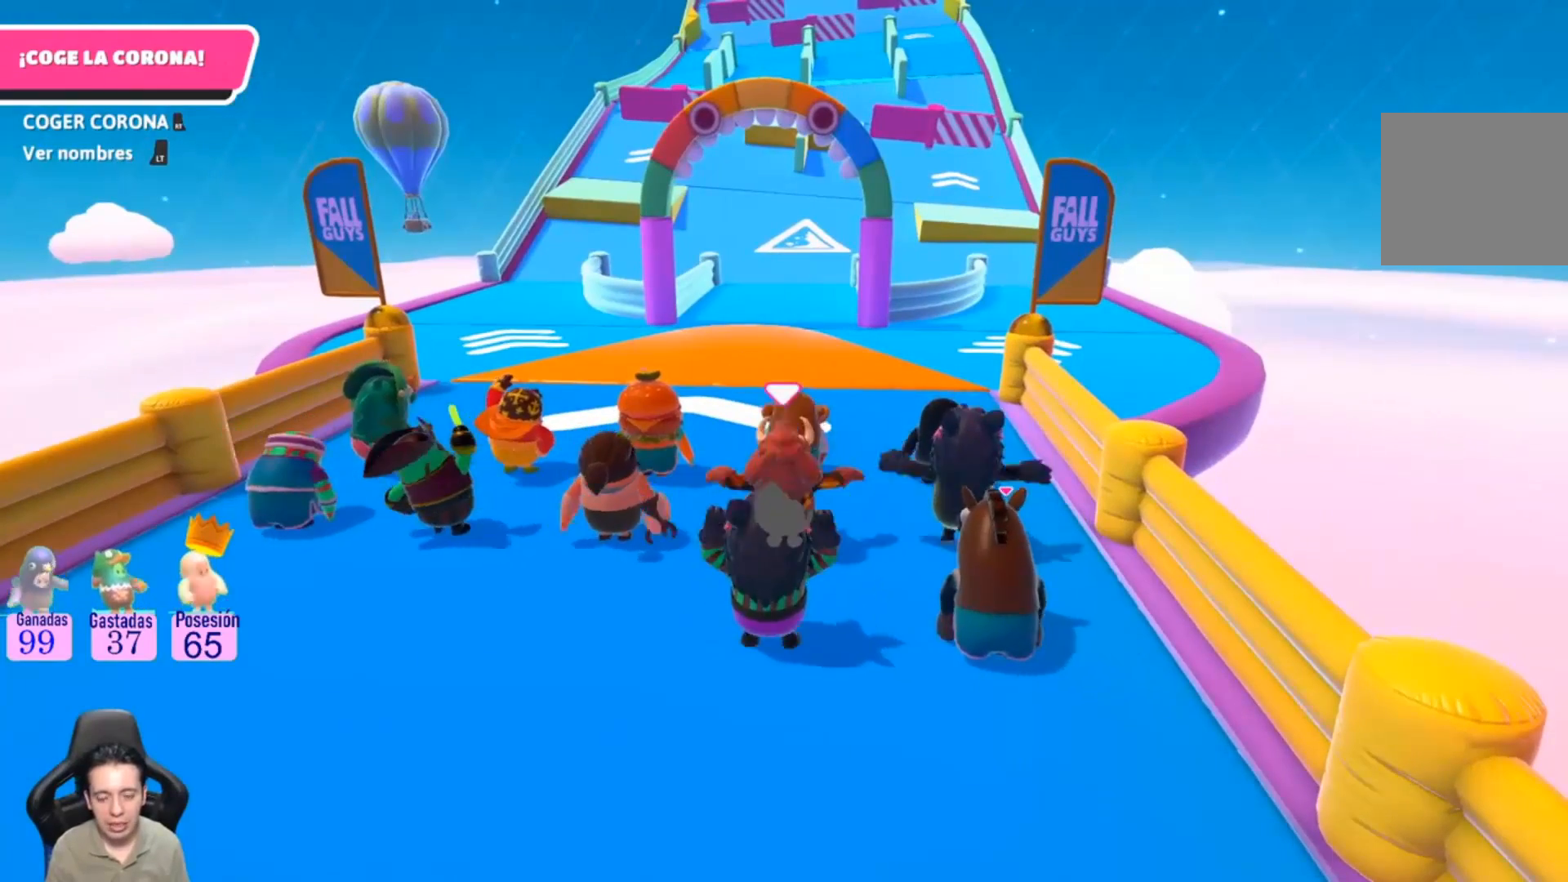
{"buttons": [], "left_stick": "up-left", "right_stick": "center", "events": []}
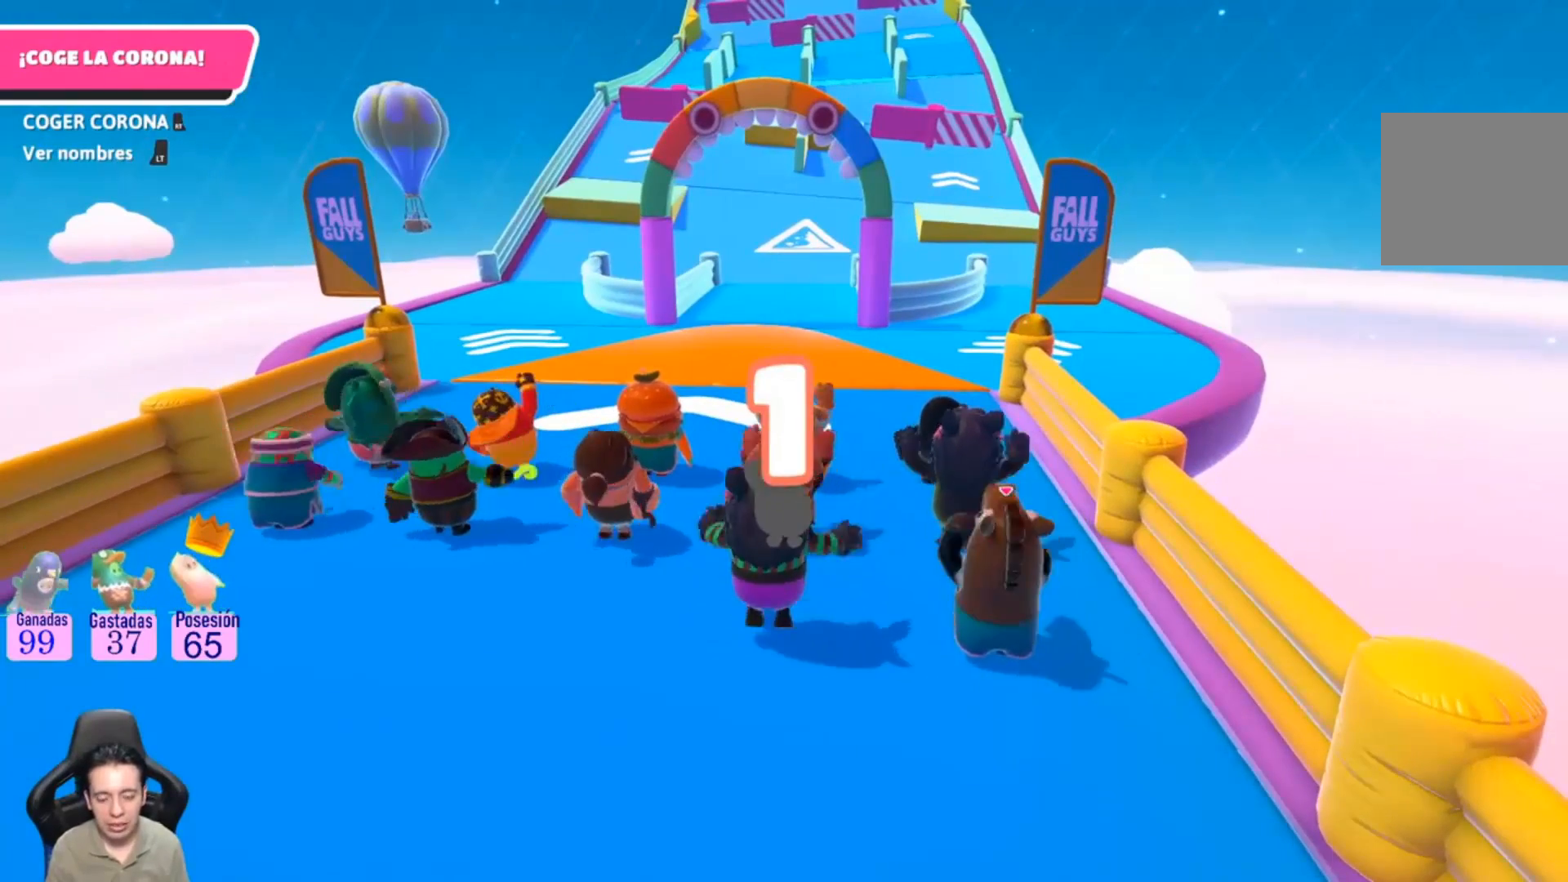
{"buttons": [], "left_stick": "up-left", "right_stick": "center", "events": []}
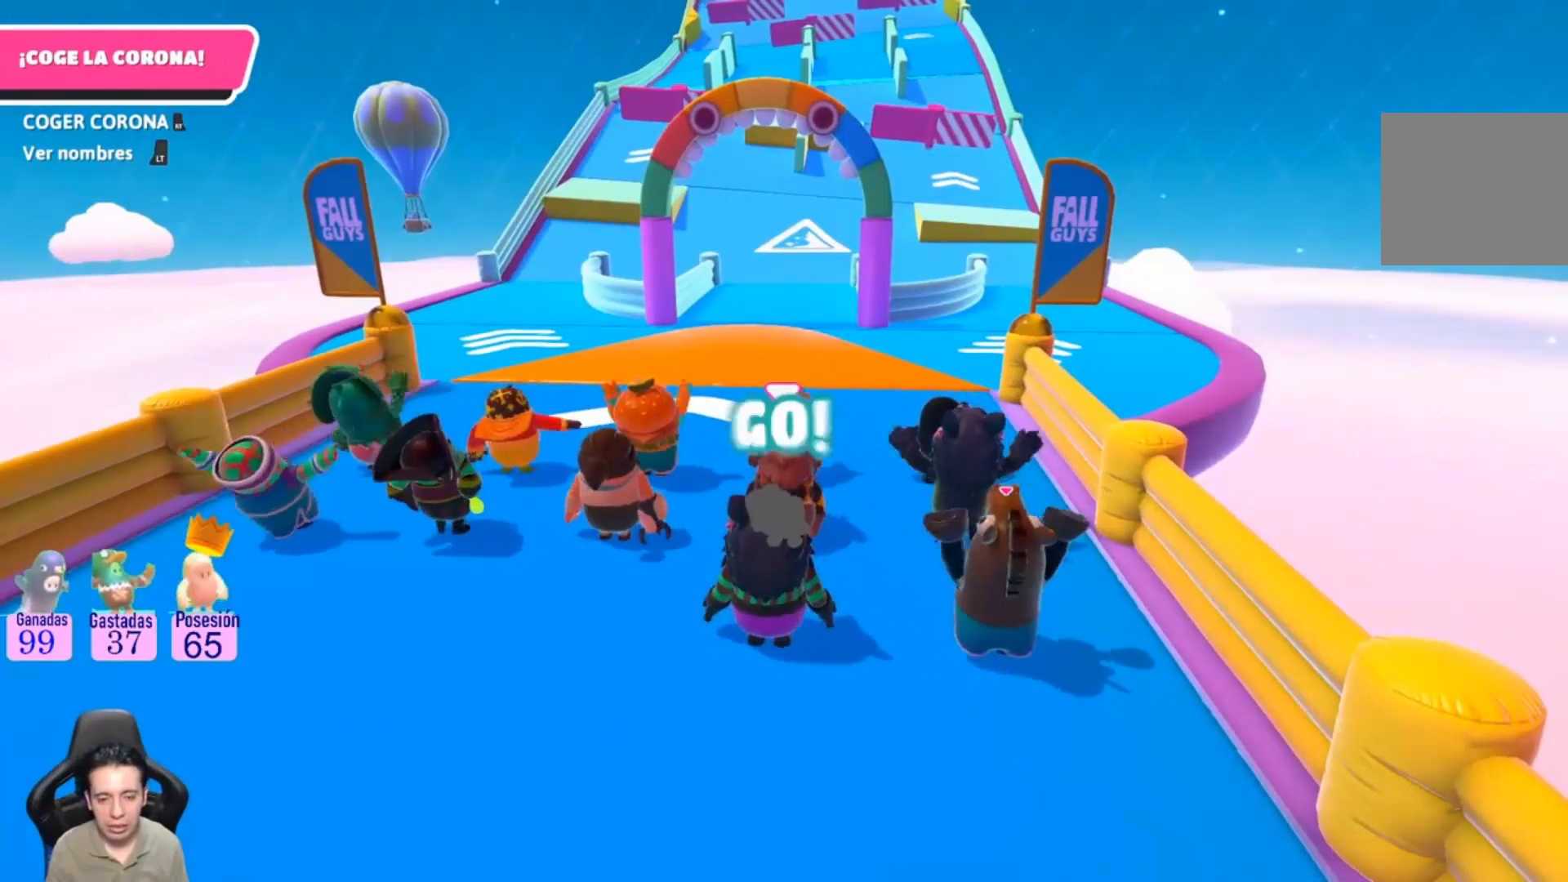
{"buttons": [], "left_stick": "up", "right_stick": "center", "events": [[67, "left_stick", "up"]]}
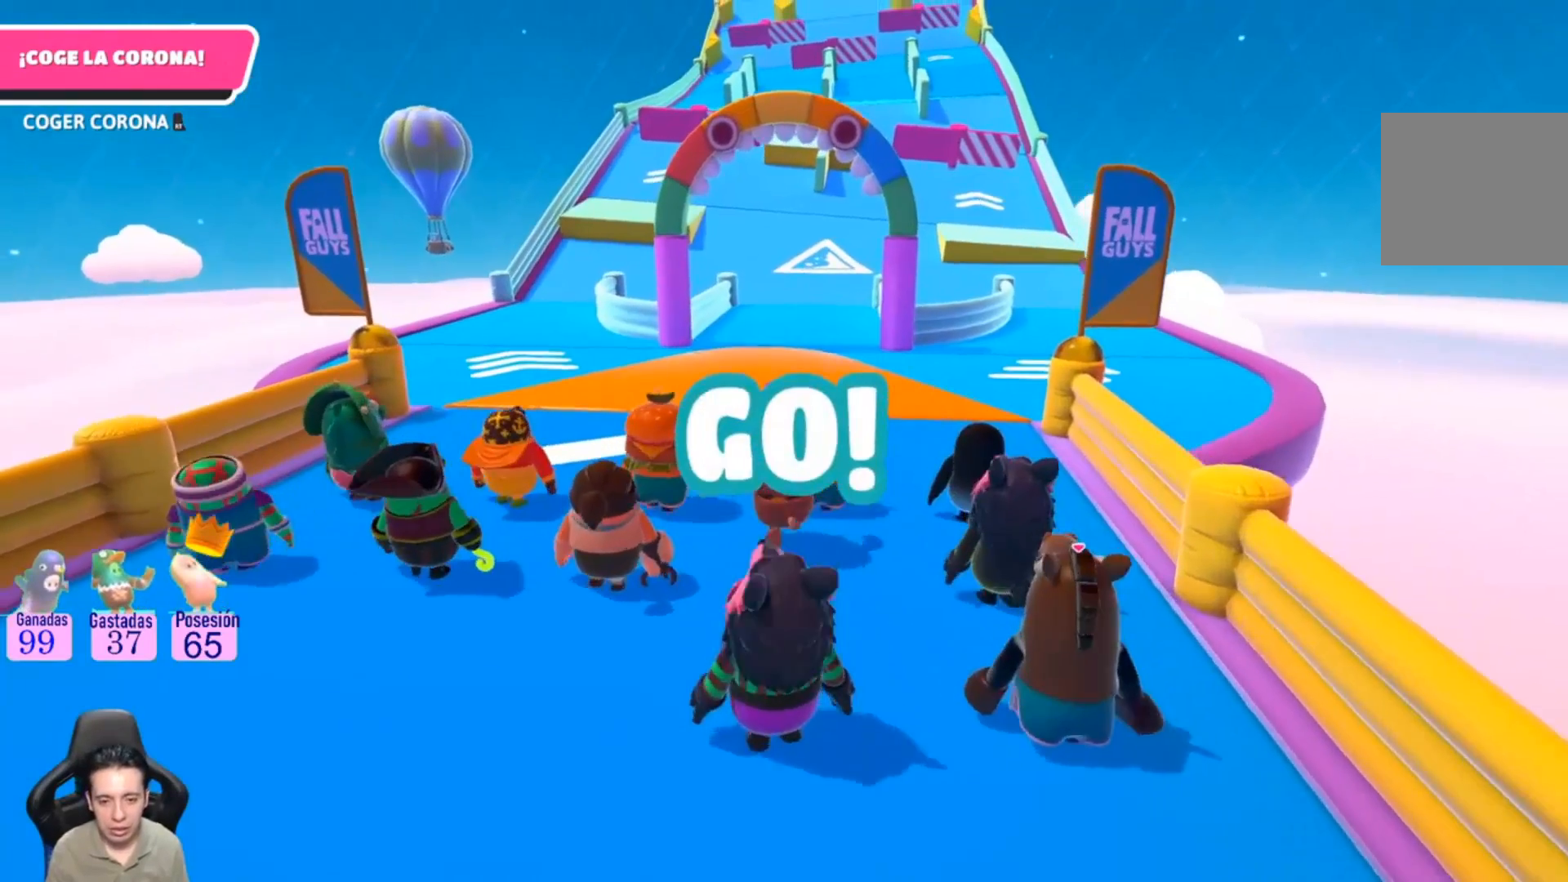
{"buttons": [], "left_stick": "up", "right_stick": "center", "events": []}
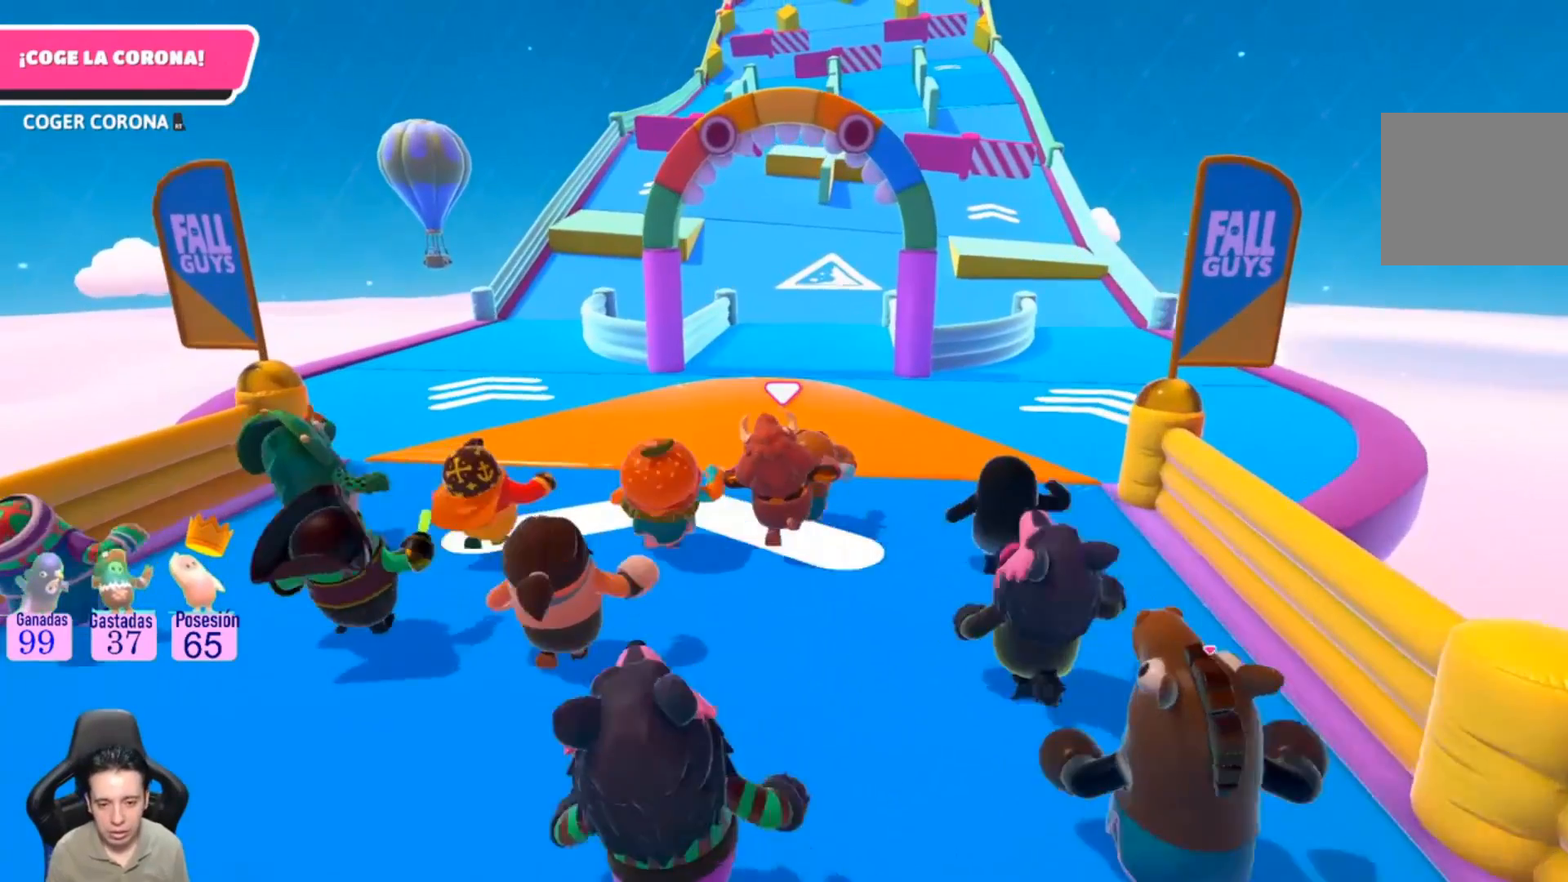
{"buttons": [], "left_stick": "up", "right_stick": "center", "events": []}
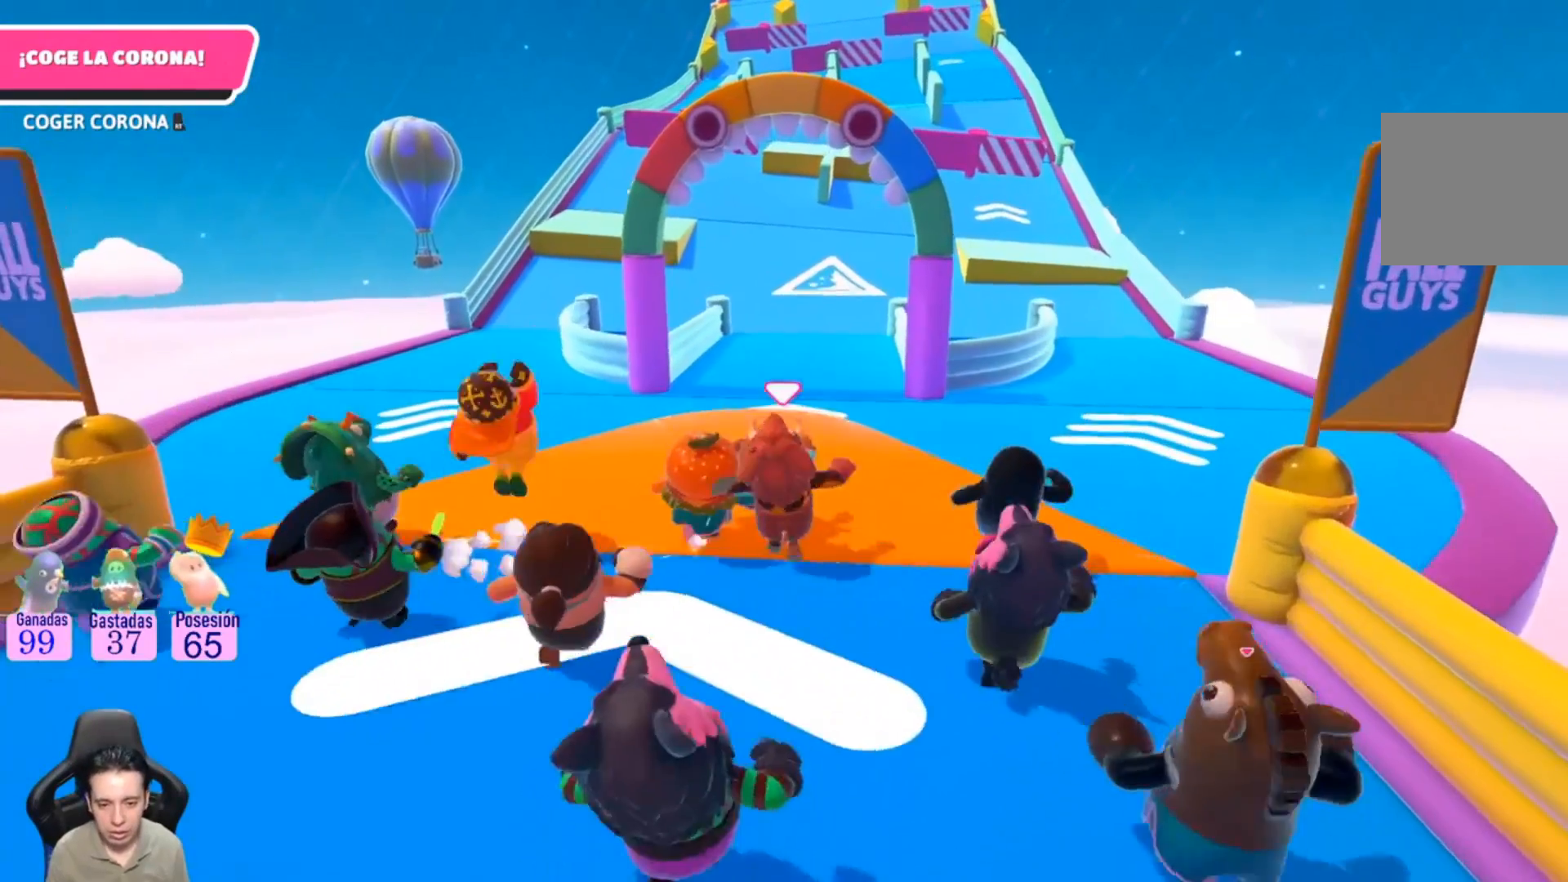
{"buttons": [], "left_stick": "up", "right_stick": "center", "events": []}
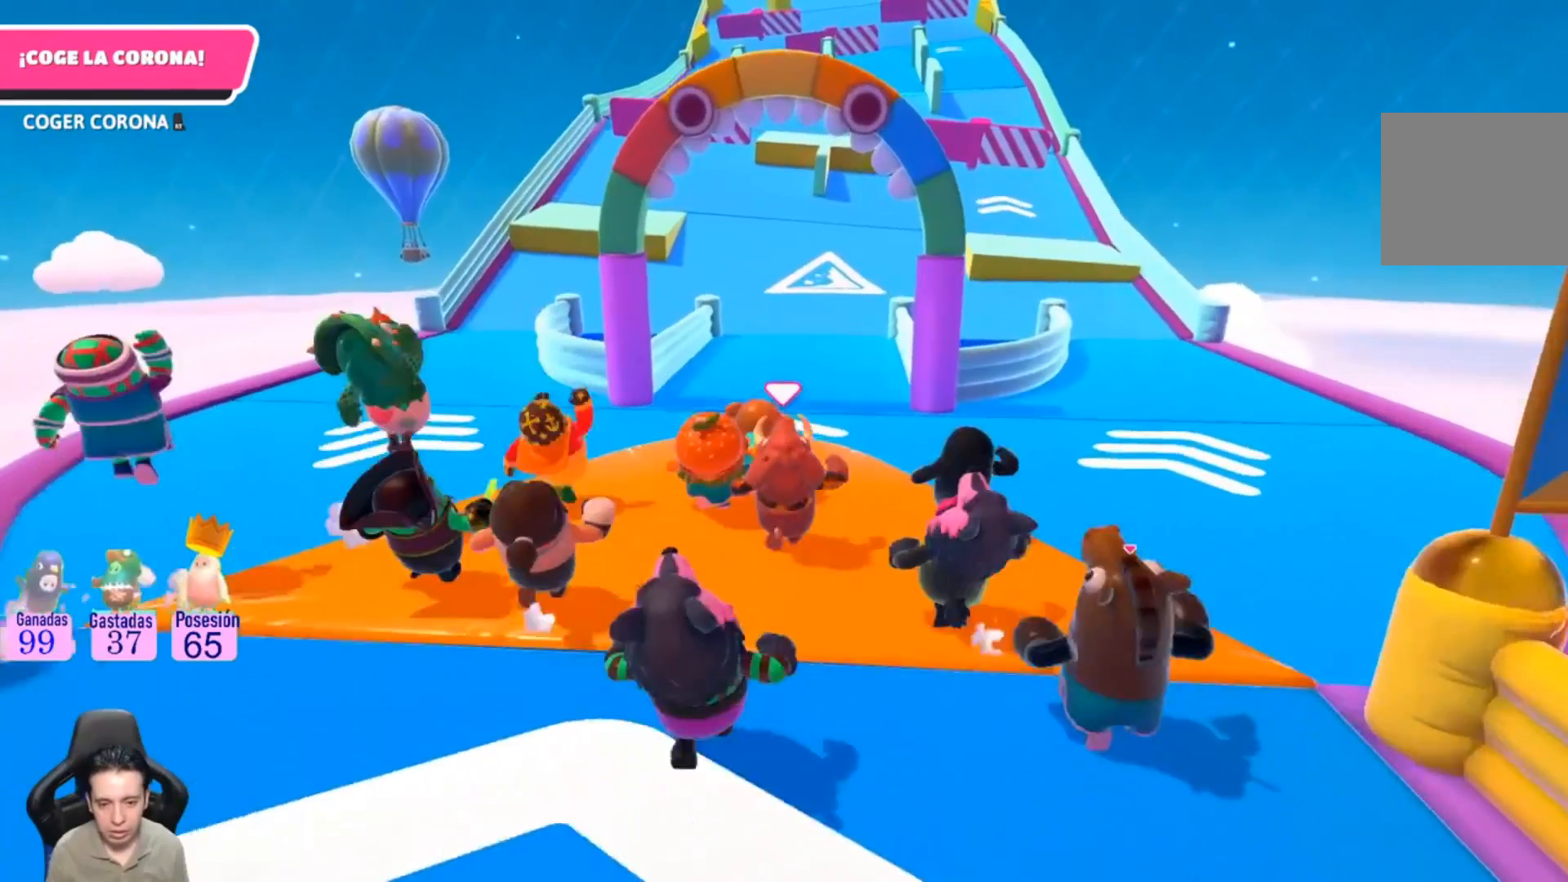
{"buttons": [], "left_stick": "up", "right_stick": "center", "events": []}
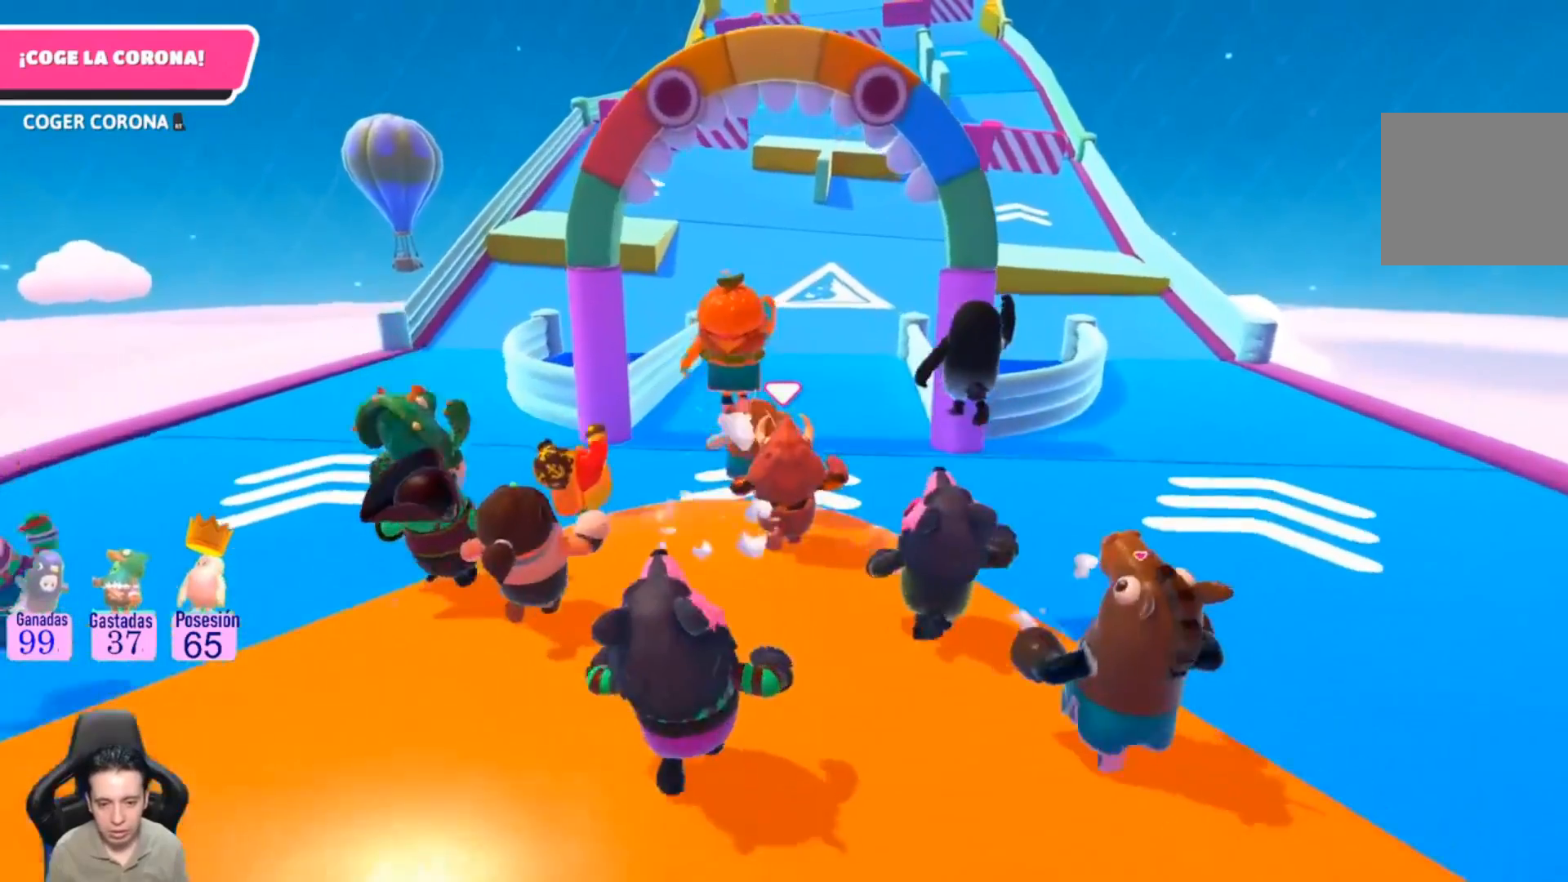
{"buttons": [], "left_stick": "up", "right_stick": "center", "events": [[100, "CROSS", "down"], [233, "CROSS", "up"]]}
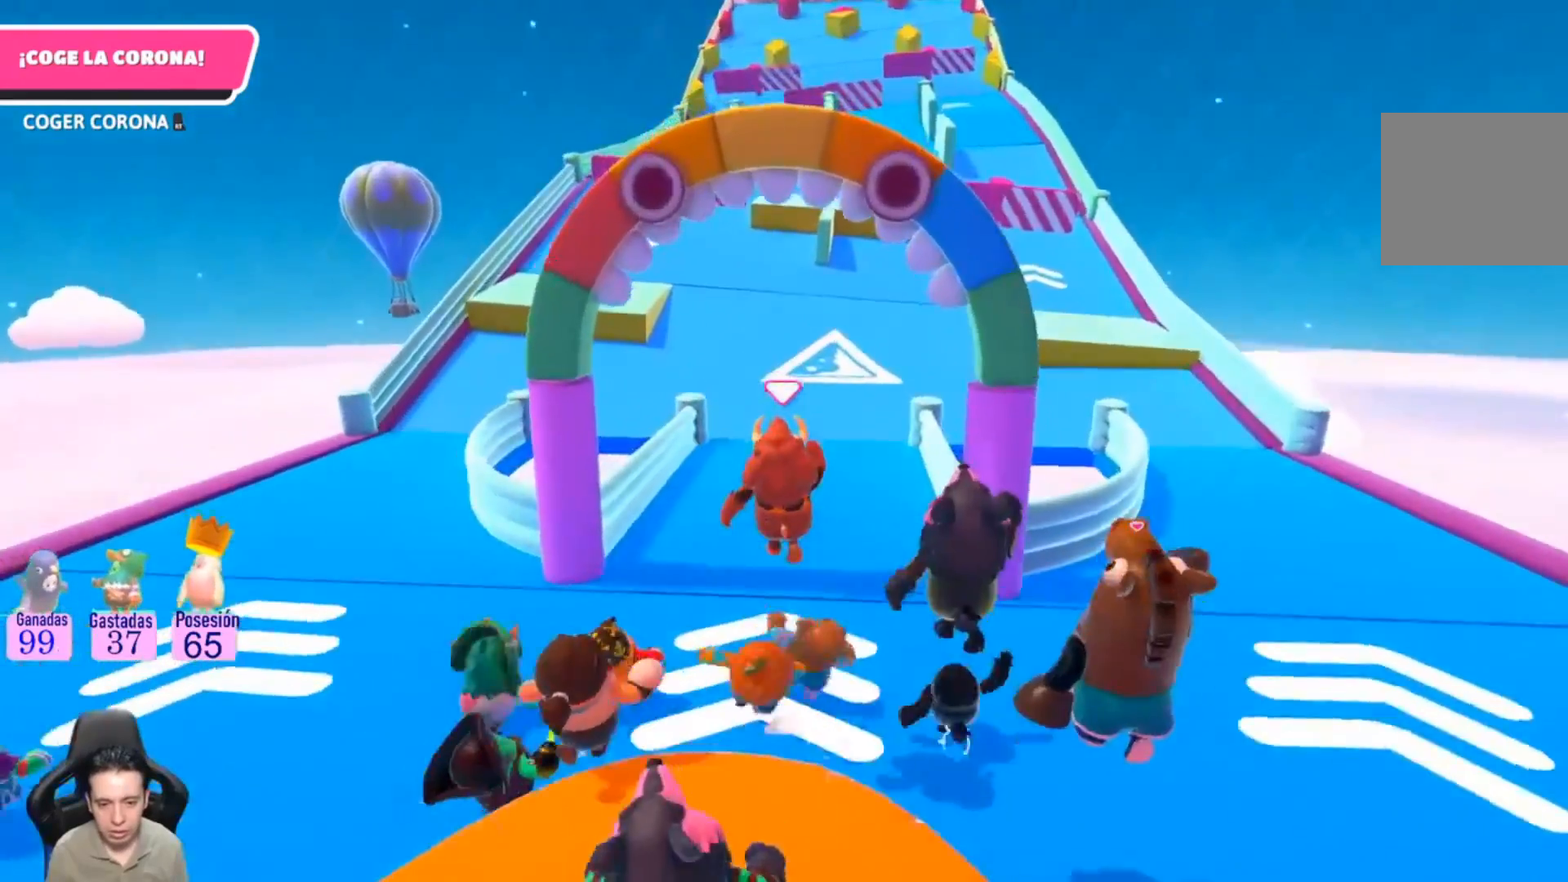
{"buttons": [], "left_stick": "up", "right_stick": "center", "events": []}
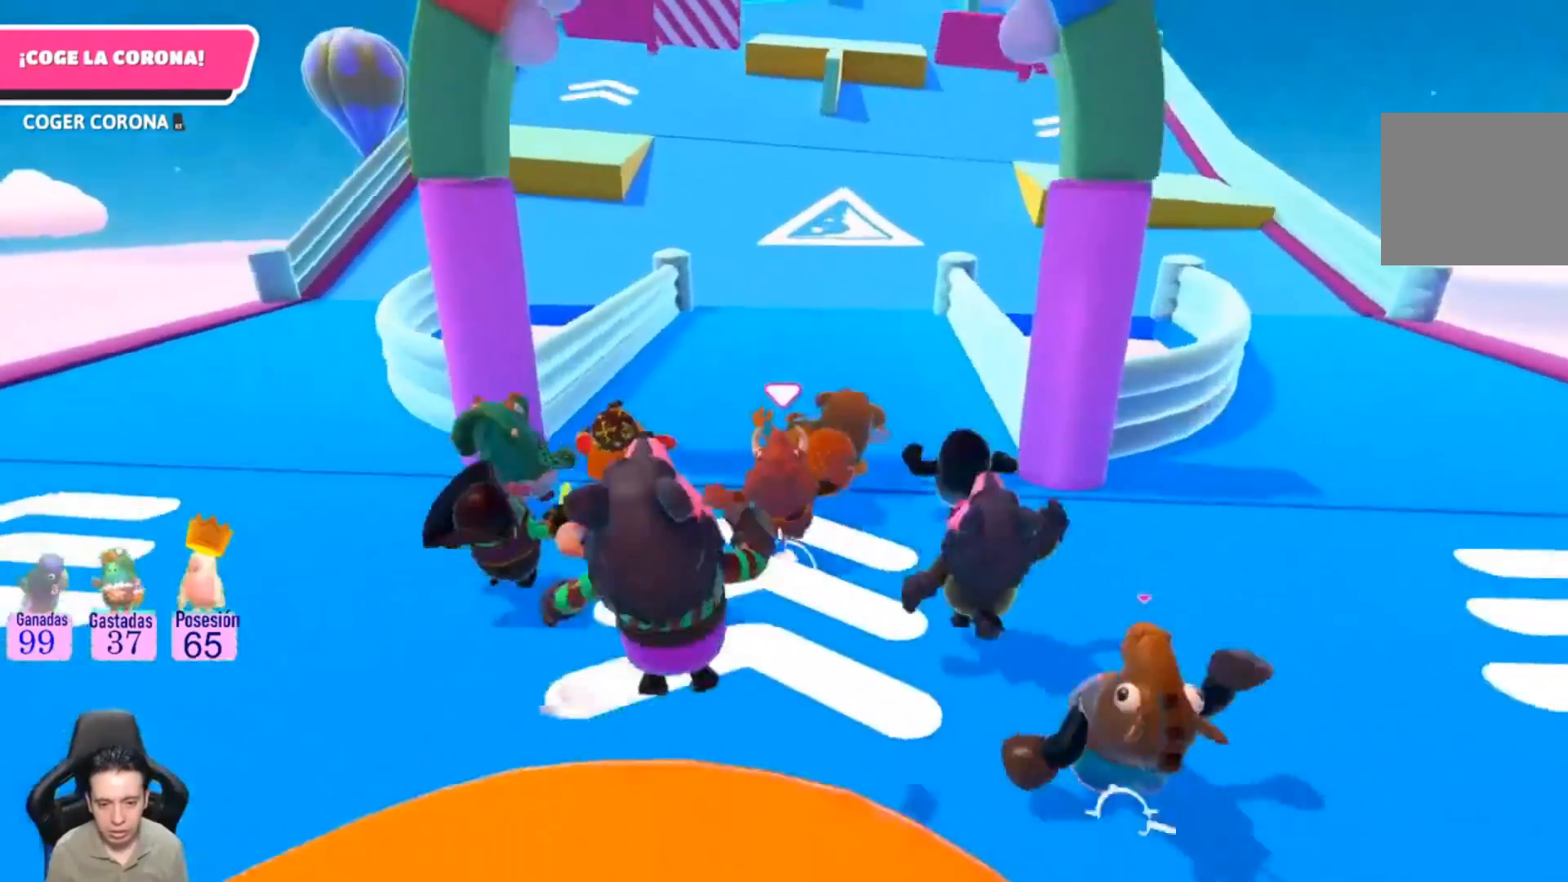
{"buttons": [], "left_stick": "up", "right_stick": "up", "events": [[500, "right_stick", "up"]]}
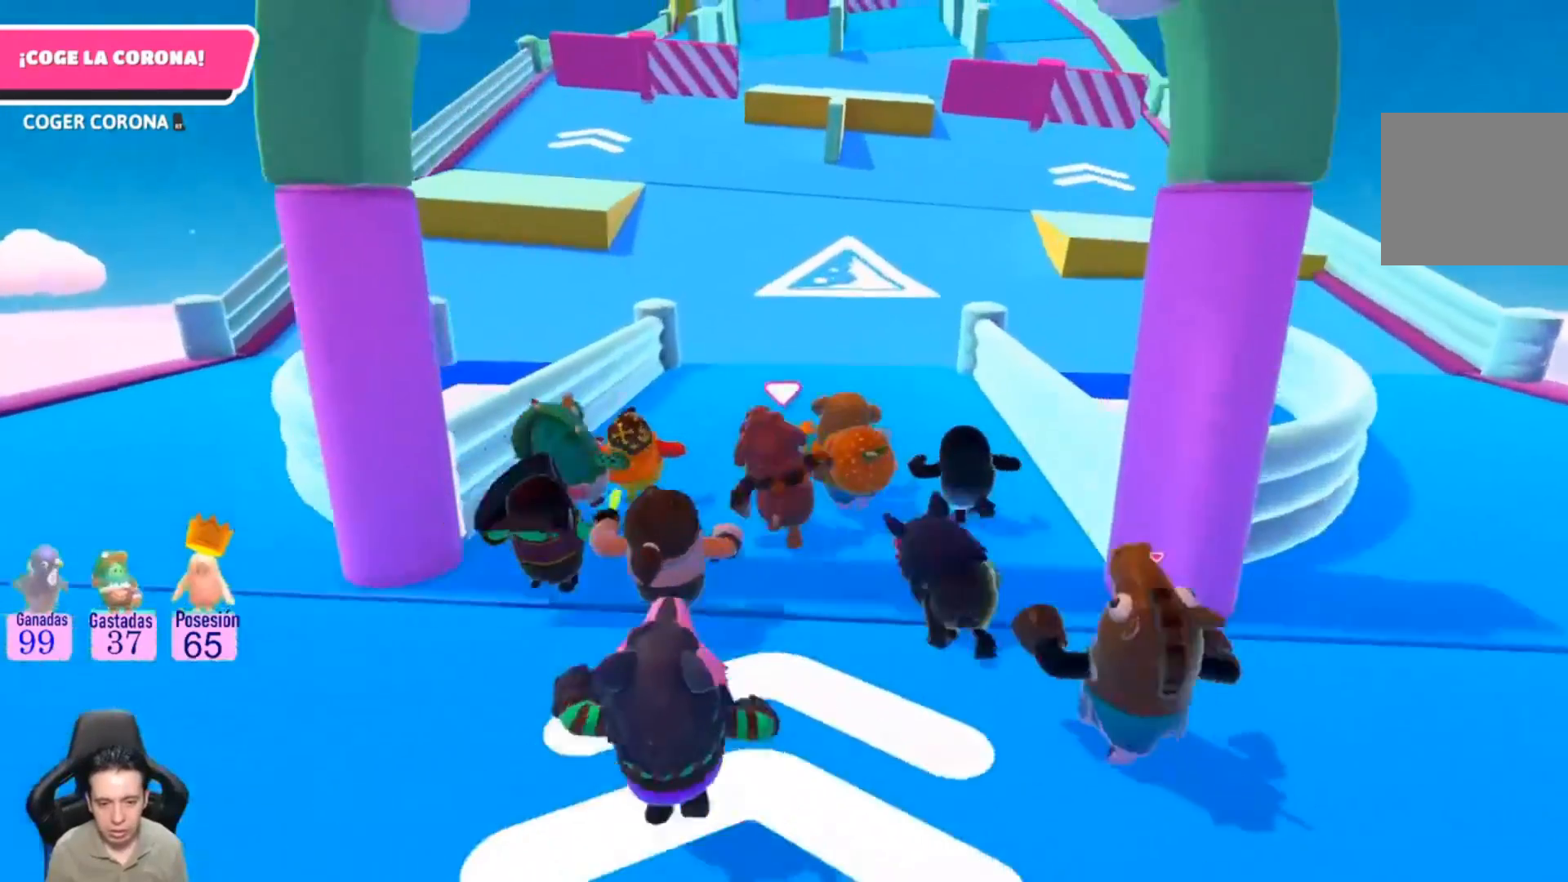
{"buttons": [], "left_stick": "up", "right_stick": "up", "events": [[167, "right_stick", "center"], [433, "right_stick", "up"]]}
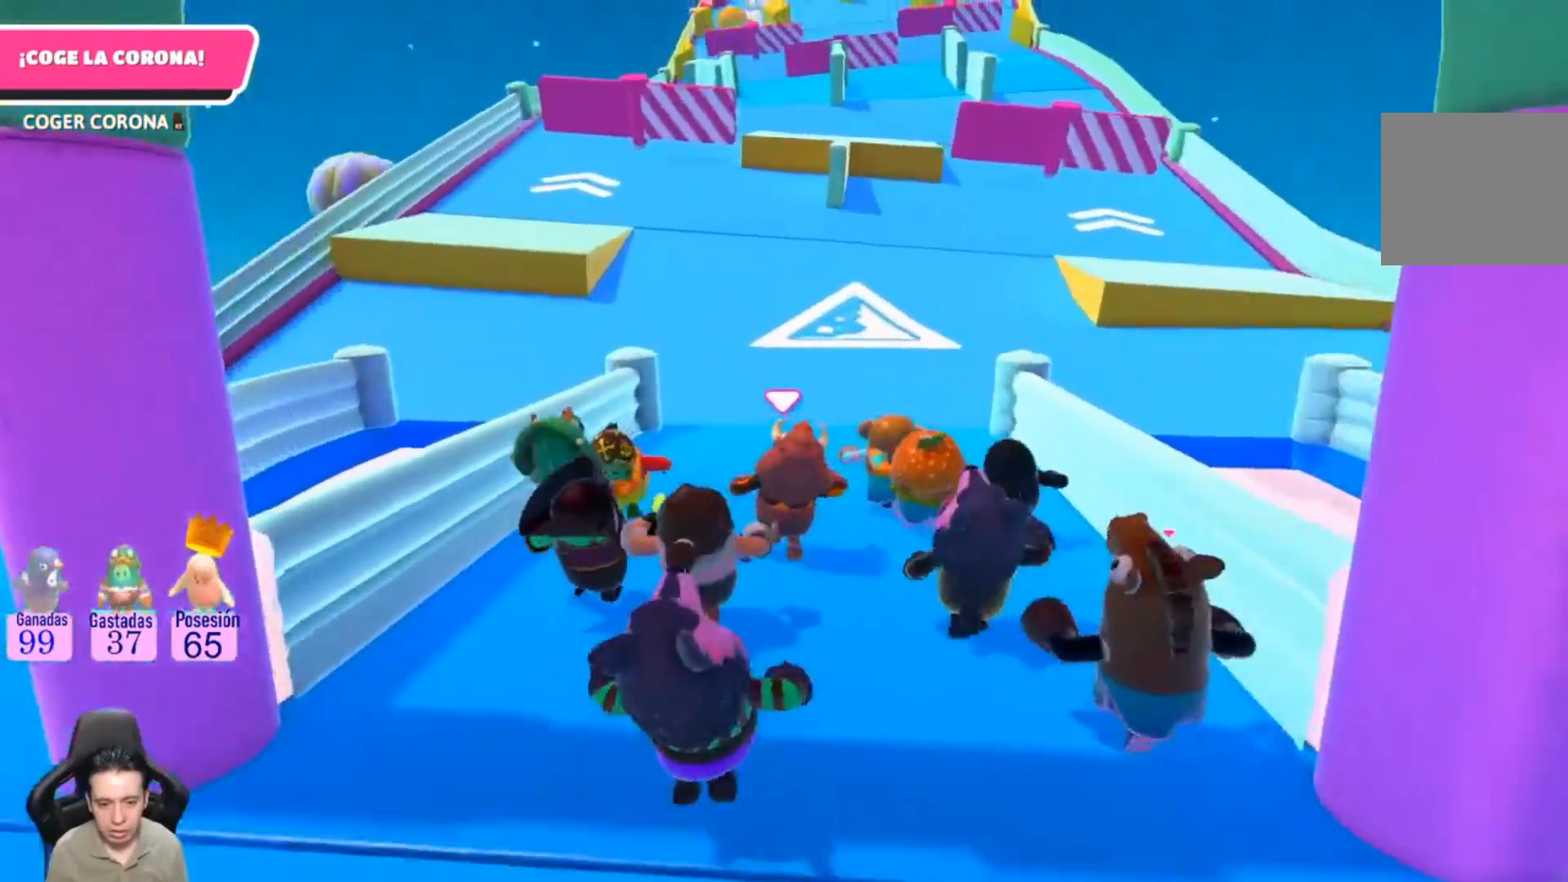
{"buttons": [], "left_stick": "up", "right_stick": "up", "events": [[133, "right_stick", "center"], [400, "right_stick", "up"]]}
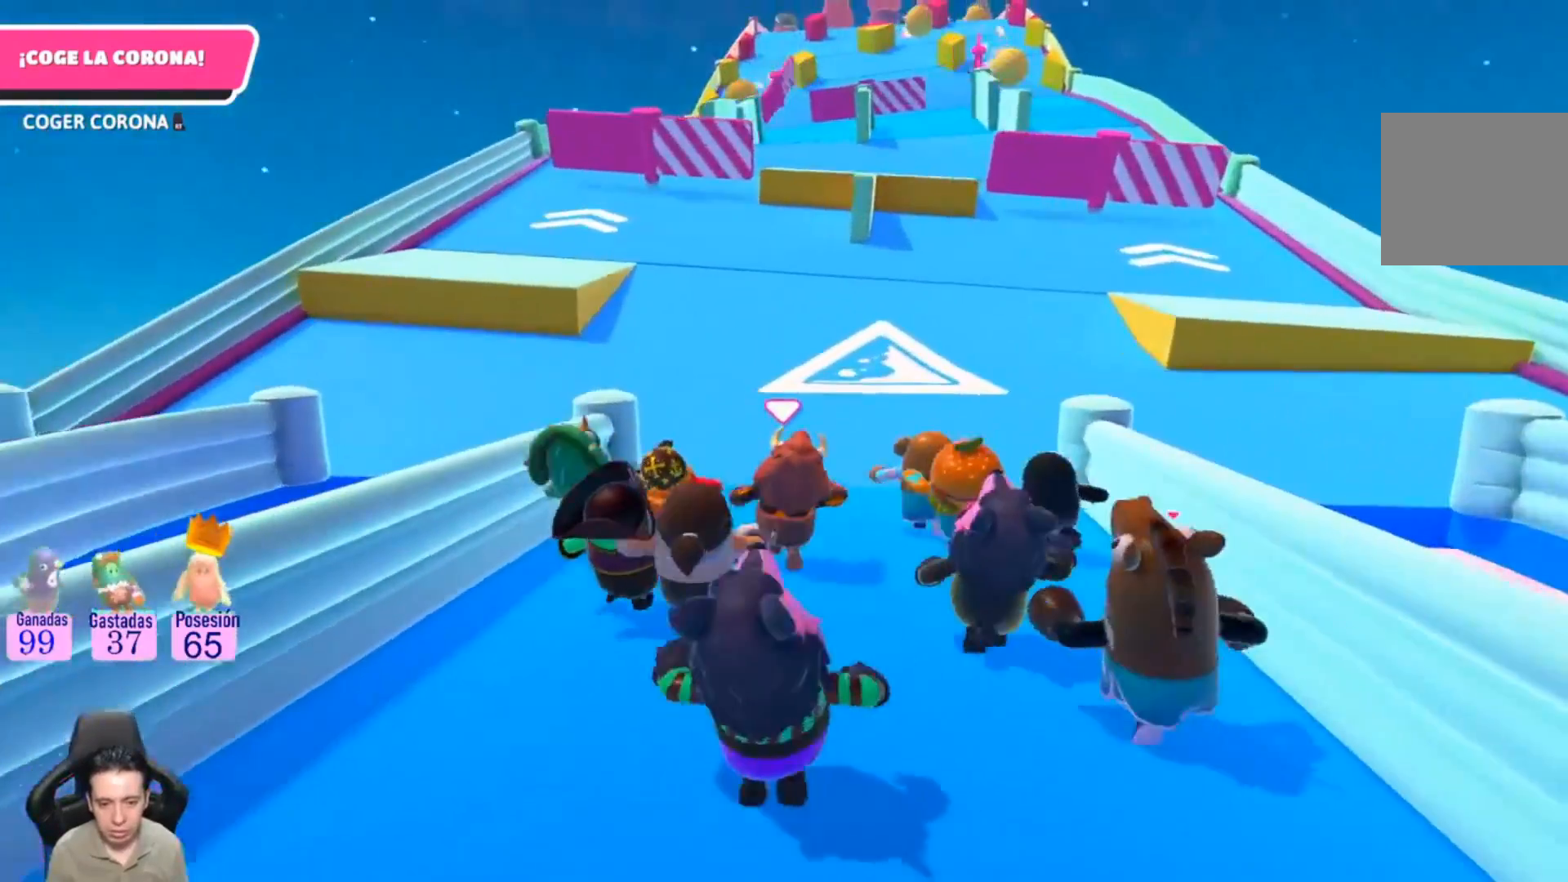
{"buttons": [], "left_stick": "up", "right_stick": "center", "events": [[33, "right_stick", "center"], [333, "right_stick", "up-left"], [467, "right_stick", "center"]]}